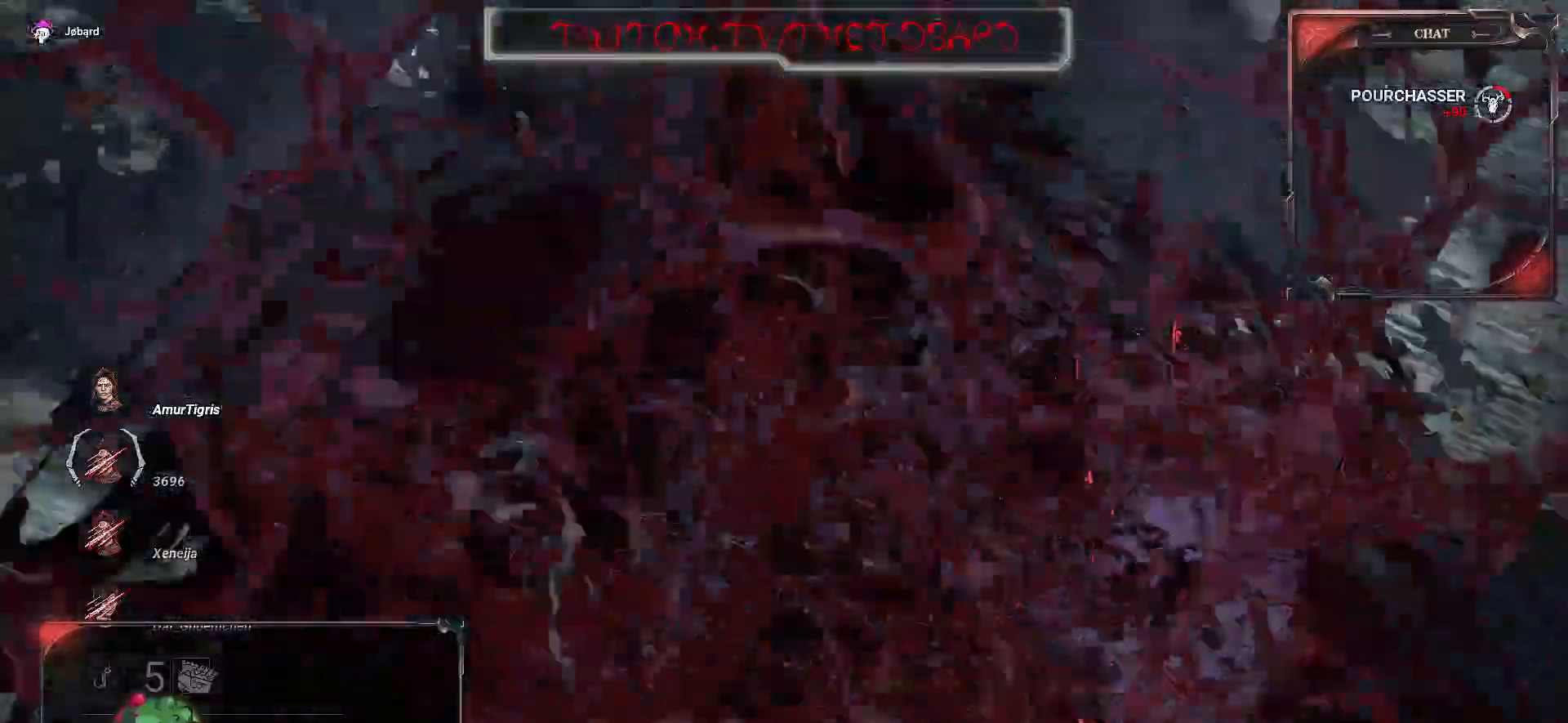
Gameplay with keyboard and mouse; each line is a JSON object with the keys and mouse buttons held at the frame after it. "events" lists presses ("down") and releases ("up") of "a", "ctrl", "d", "e", "f", "q", "r", "s", "shift", "space", "tab", "z", "mouse_left", "mouse_wheel", "mouse_right", "mouse_mb4" and "mouse_mb5" between this image and that frame as [ms after this image, input, new state], when the widget could be followed in between. "mouse_left", "mouse_wheel", "mouse_right", "mouse_mb4", "mouse_mb5" = the "left", "wheel", "right", "mb4", "mb5" buttons of the "mouse" list. No other keys are recorded. "wheel" means that the mouse wheel is clicked or scrolled. Mouse movement is not recorded.
{"keys": ["z"], "mouse": [], "events": []}
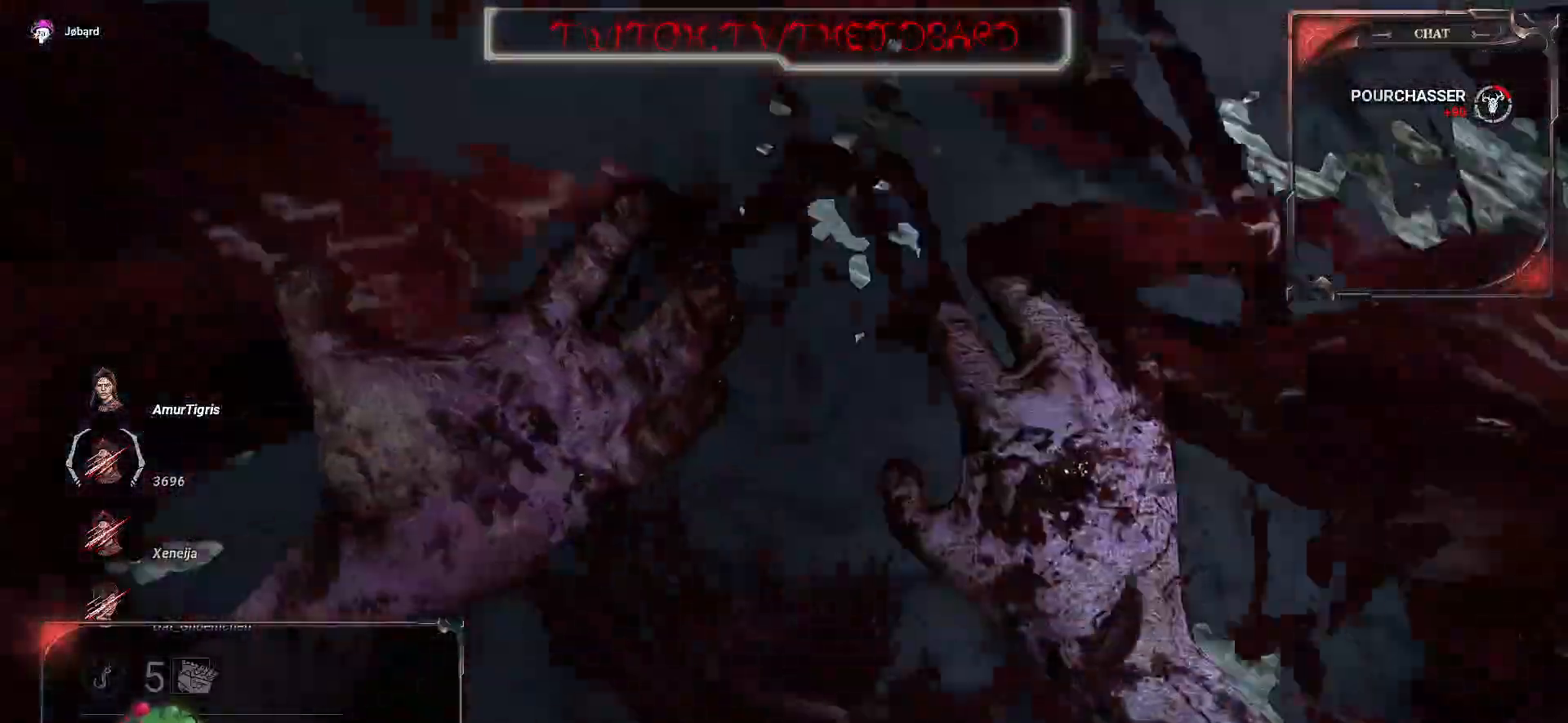
{"keys": ["z"], "mouse": [], "events": []}
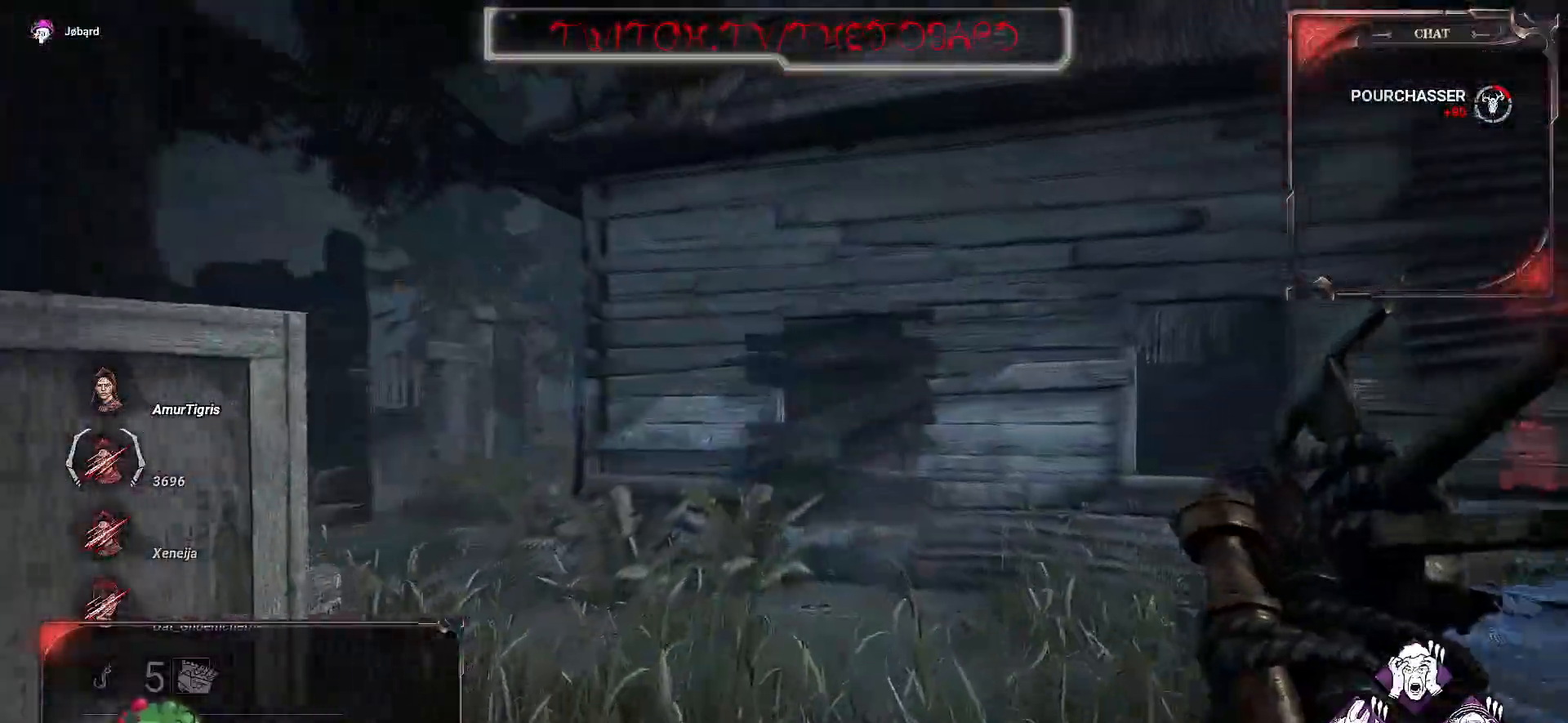
{"keys": ["z"], "mouse": [], "events": []}
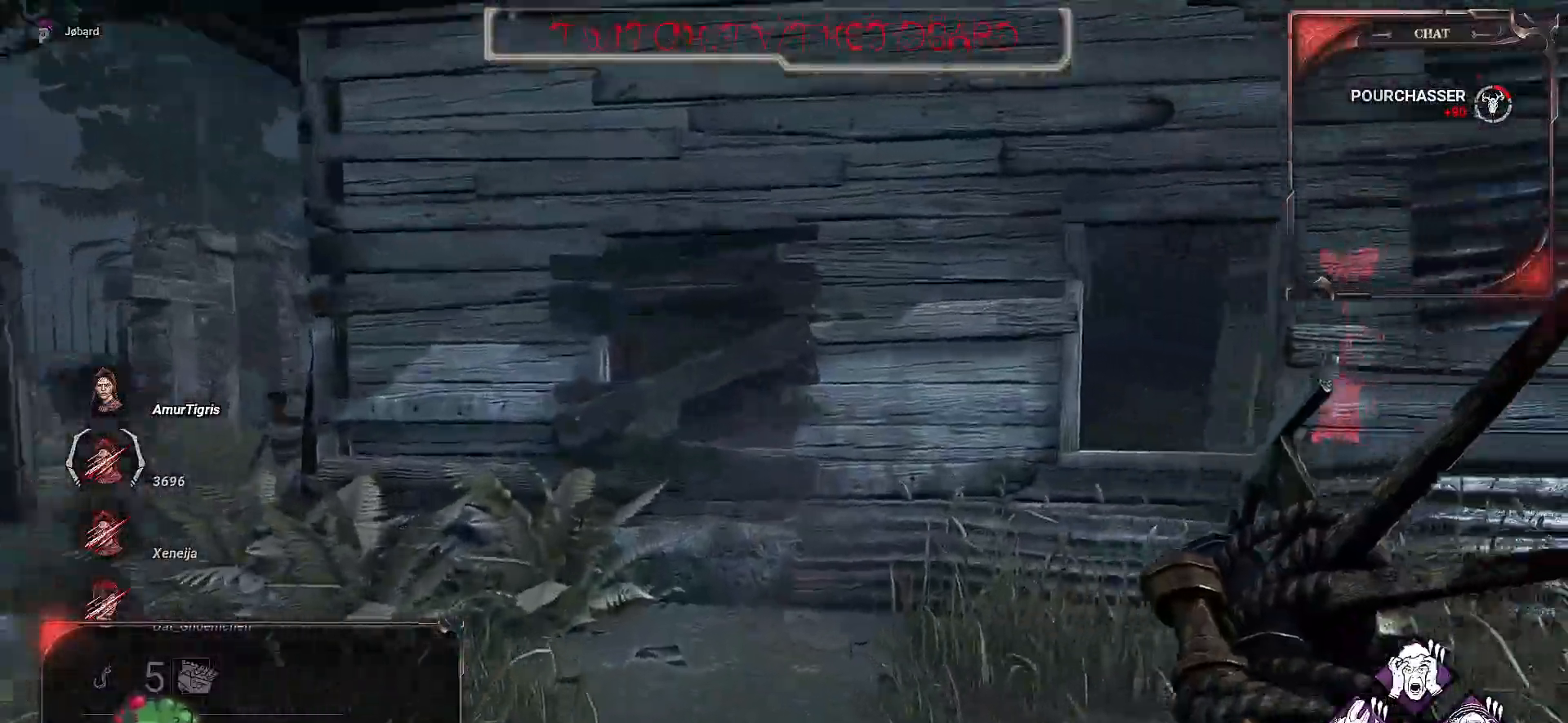
{"keys": ["z"], "mouse": [], "events": [[300, "d", "down"], [484, "d", "up"]]}
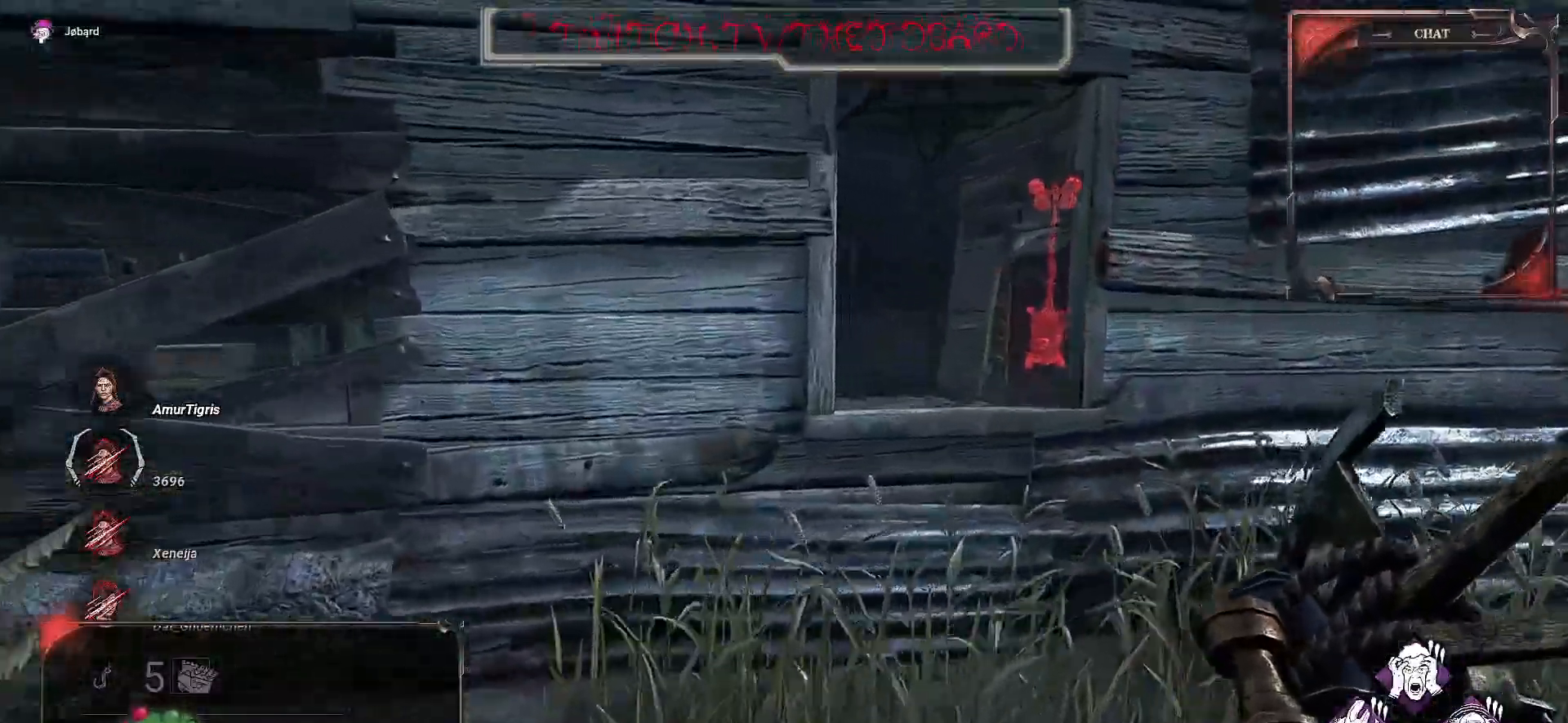
{"keys": ["d", "z"], "mouse": [], "events": [[267, "d", "down"]]}
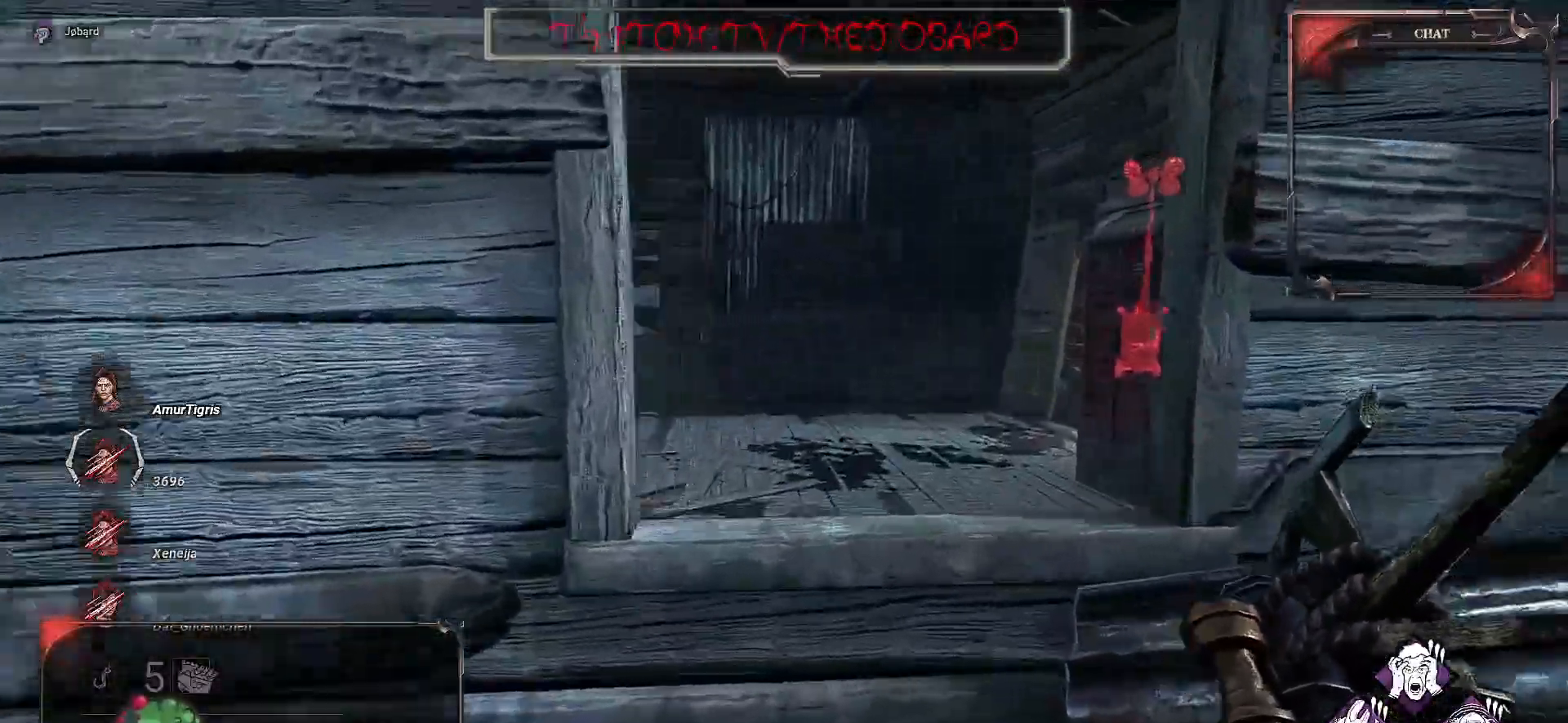
{"keys": ["q", "z"], "mouse": [], "events": [[250, "d", "up"], [267, "q", "down"]]}
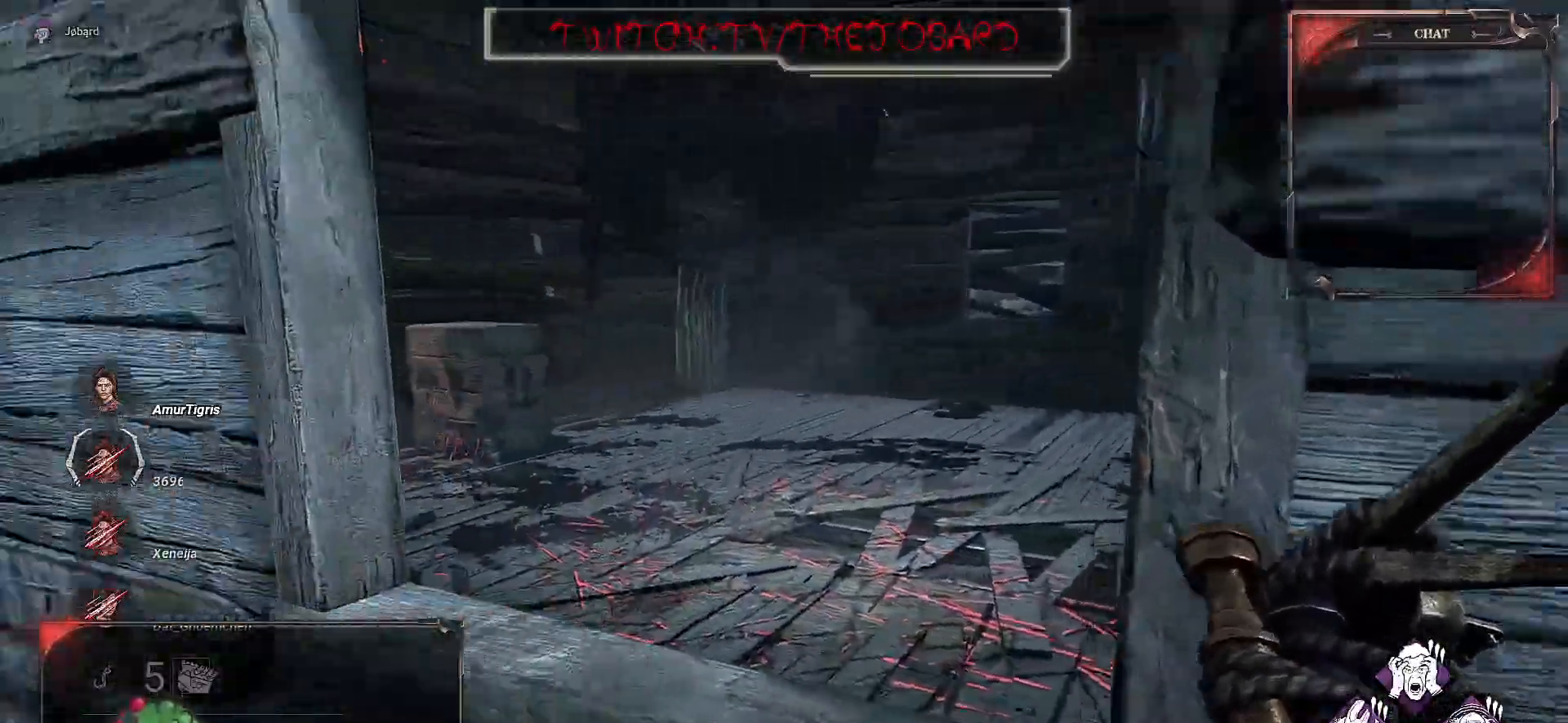
{"keys": ["q", "z"], "mouse": [], "events": []}
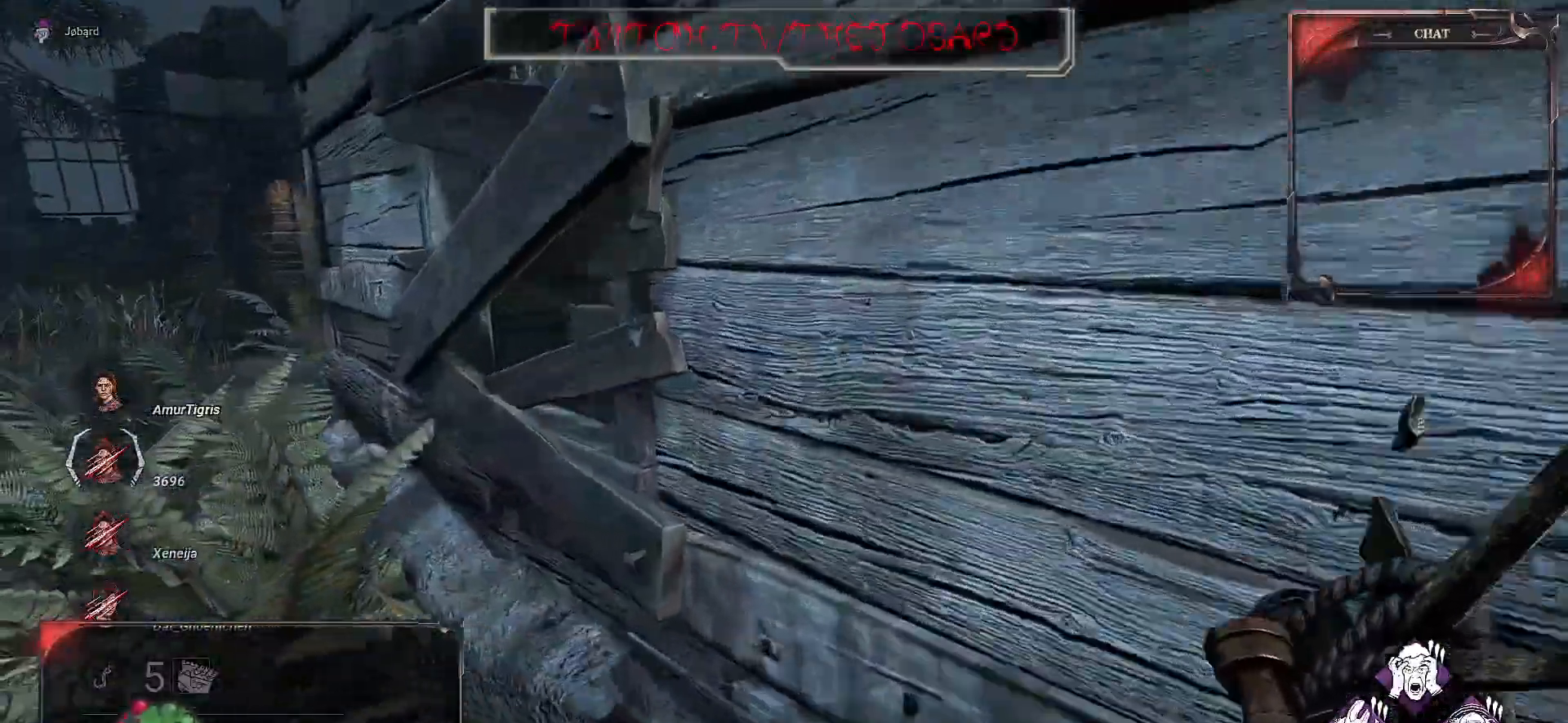
{"keys": ["q", "z"], "mouse": [], "events": []}
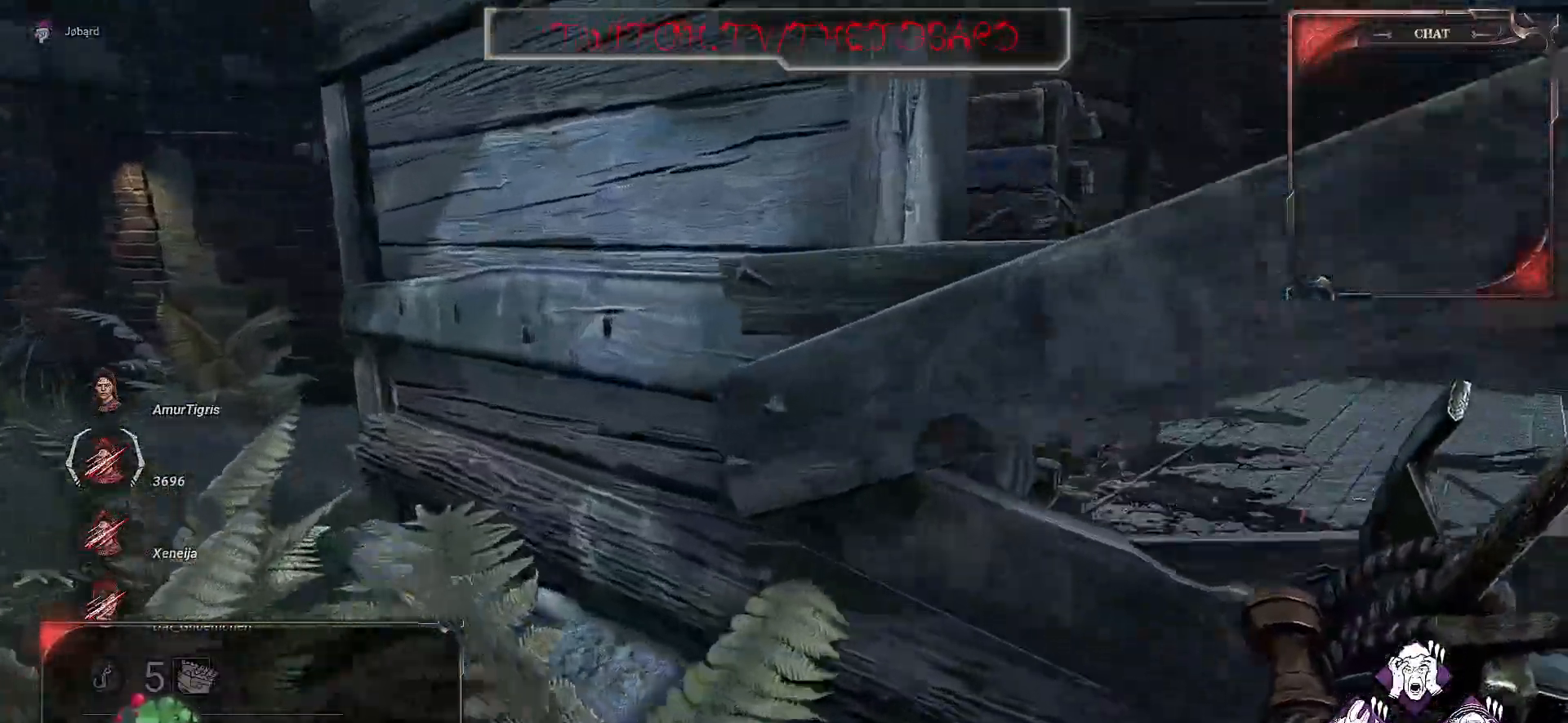
{"keys": ["q", "z"], "mouse": [], "events": []}
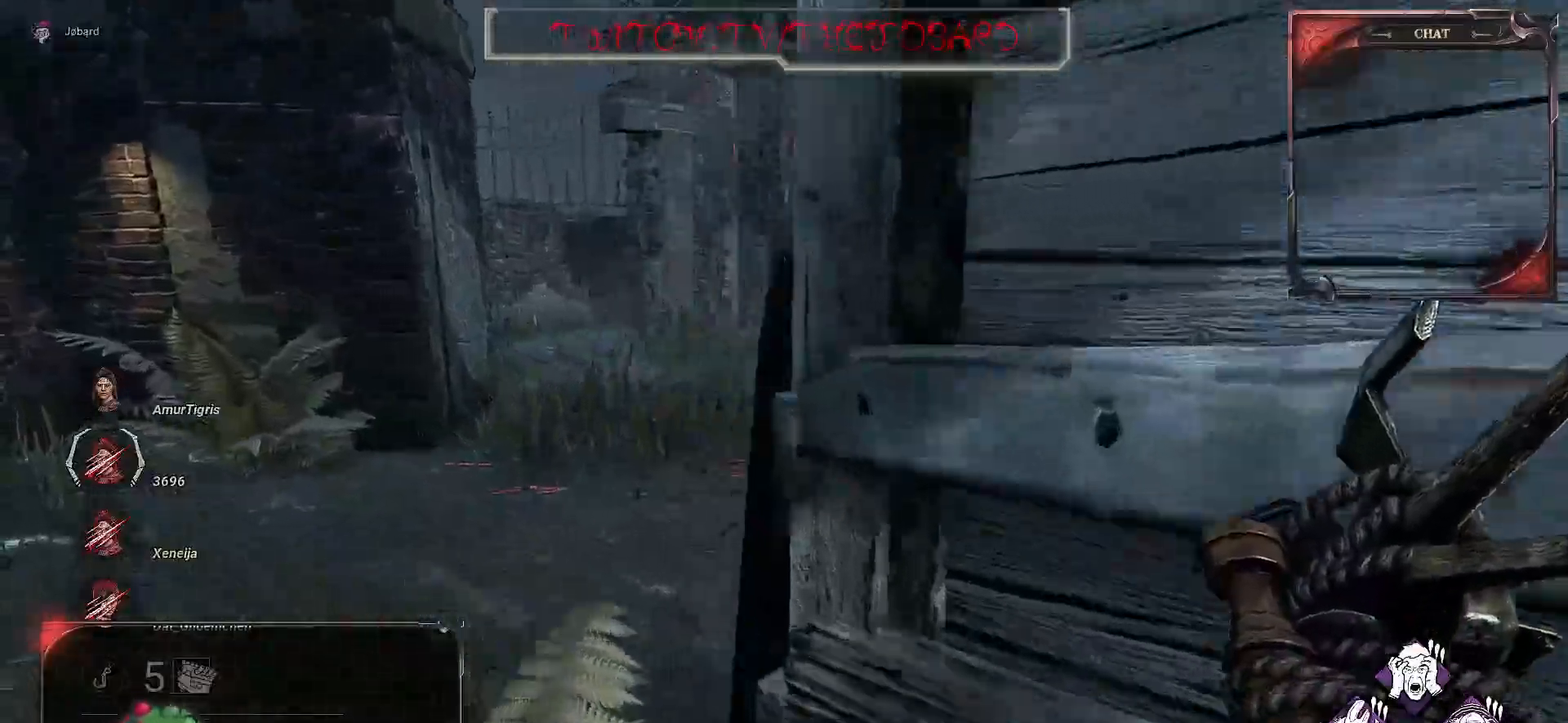
{"keys": ["q", "z"], "mouse": [], "events": []}
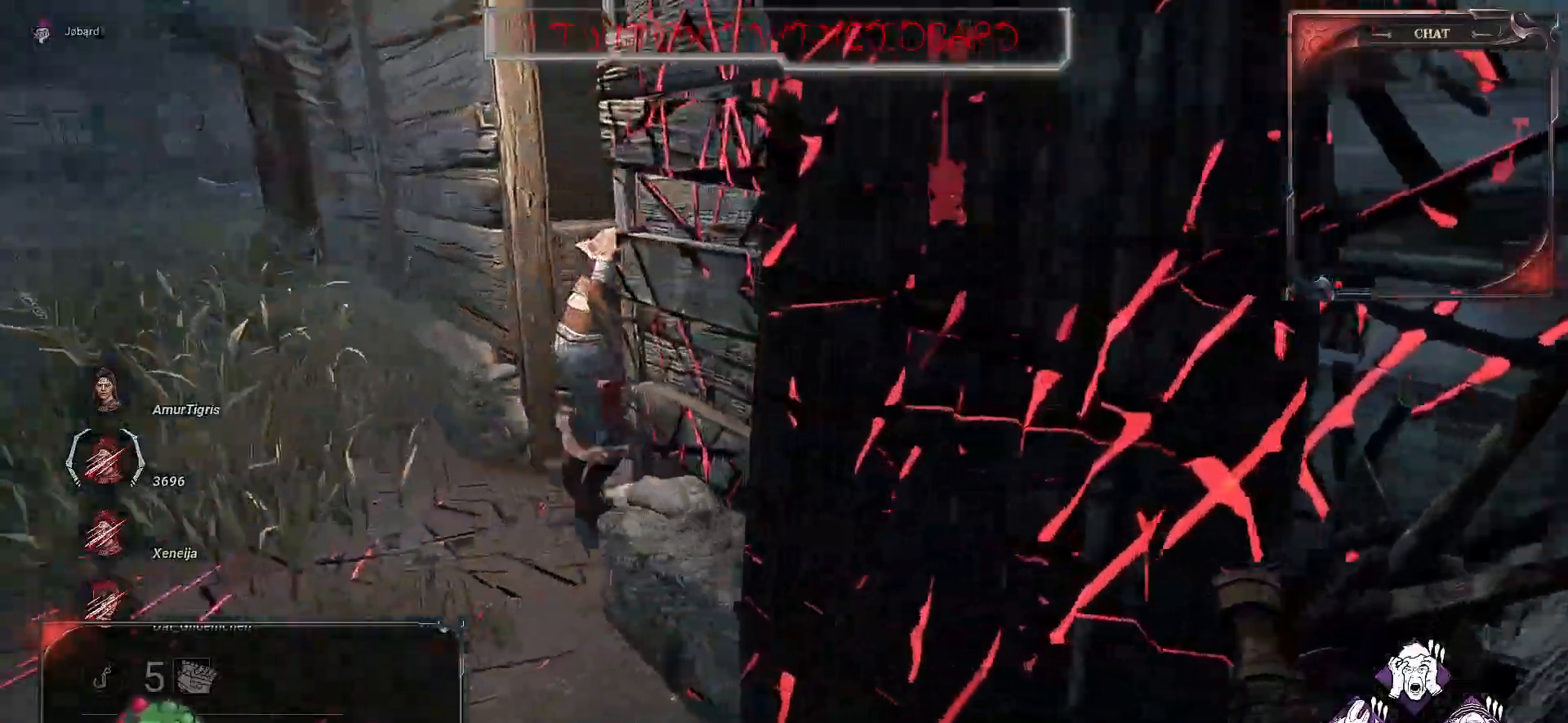
{"keys": ["q", "z"], "mouse": [], "events": []}
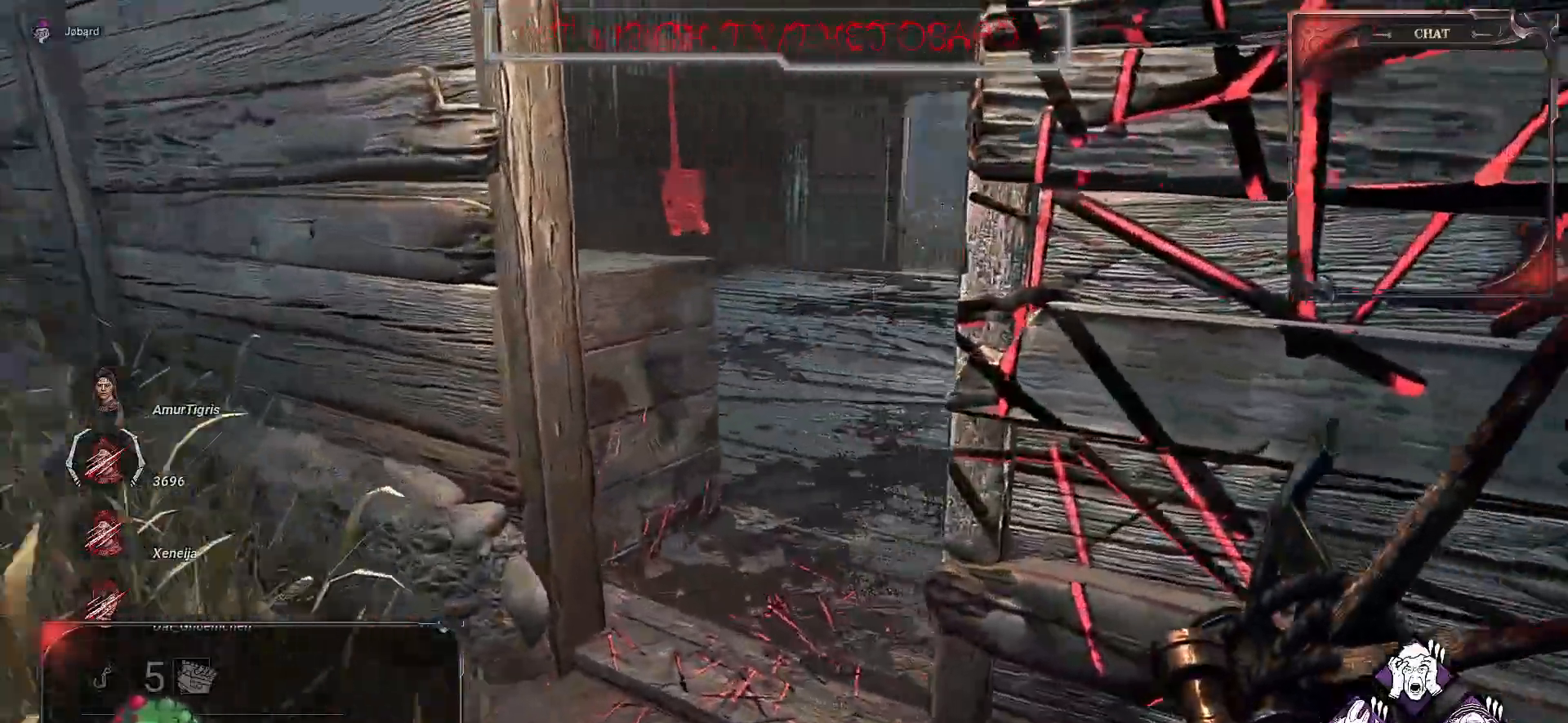
{"keys": ["d"], "mouse": [], "events": [[100, "z", "up"], [267, "s", "down"], [350, "q", "up"], [367, "d", "down"], [417, "s", "up"]]}
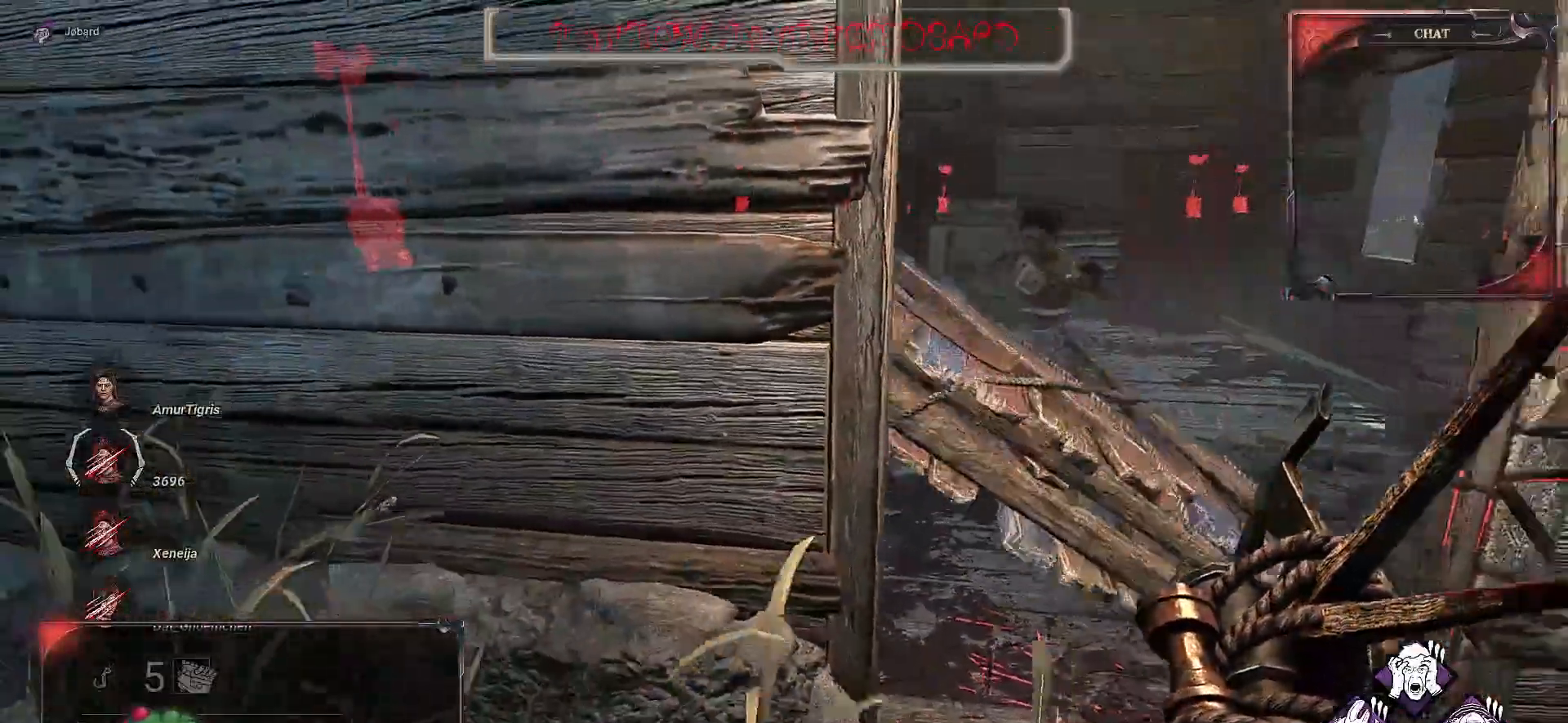
{"keys": ["space", "z"], "mouse": [], "events": [[84, "z", "down"], [150, "d", "up"], [450, "space", "down"]]}
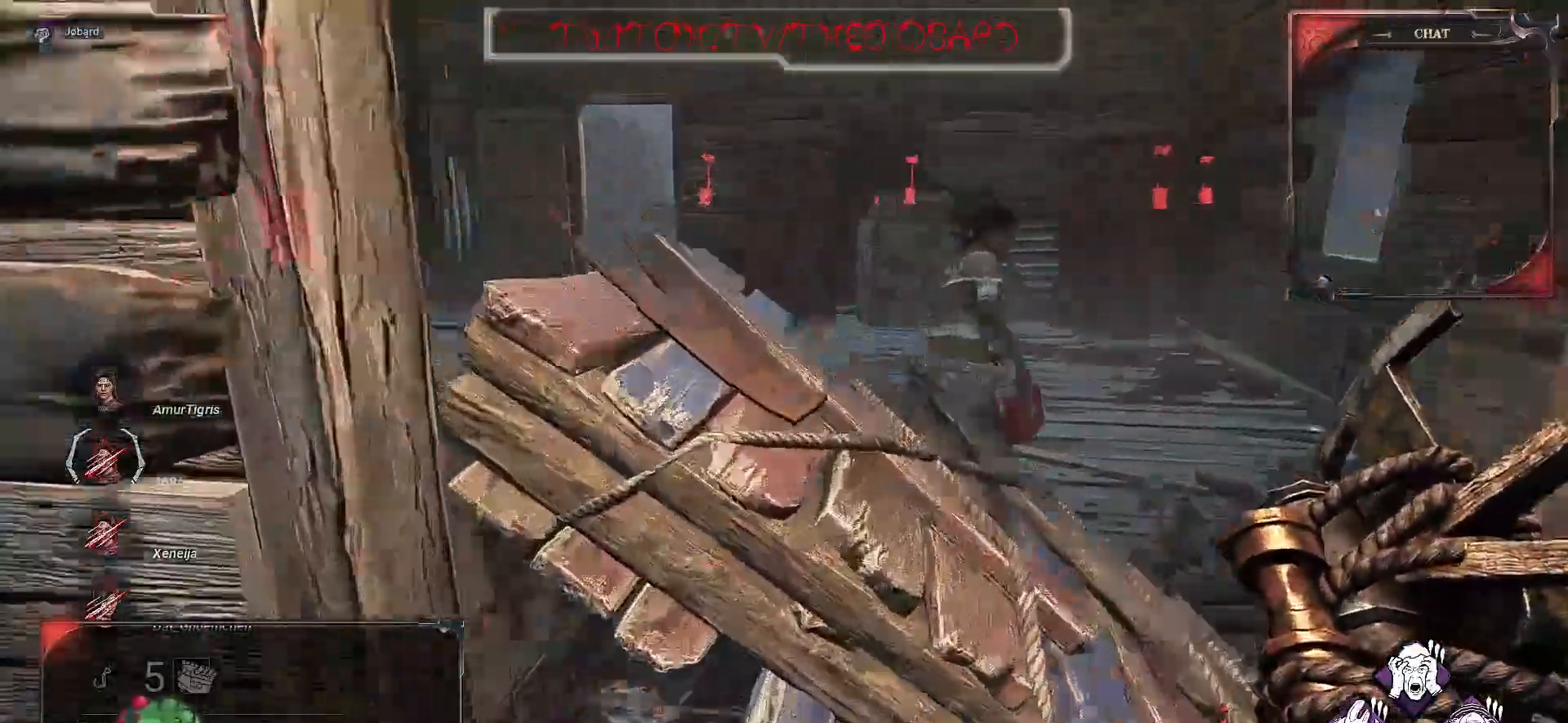
{"keys": ["space", "z"], "mouse": [], "events": [[50, "space", "up"], [134, "space", "down"], [217, "space", "up"], [300, "space", "down"], [417, "space", "up"], [500, "space", "down"]]}
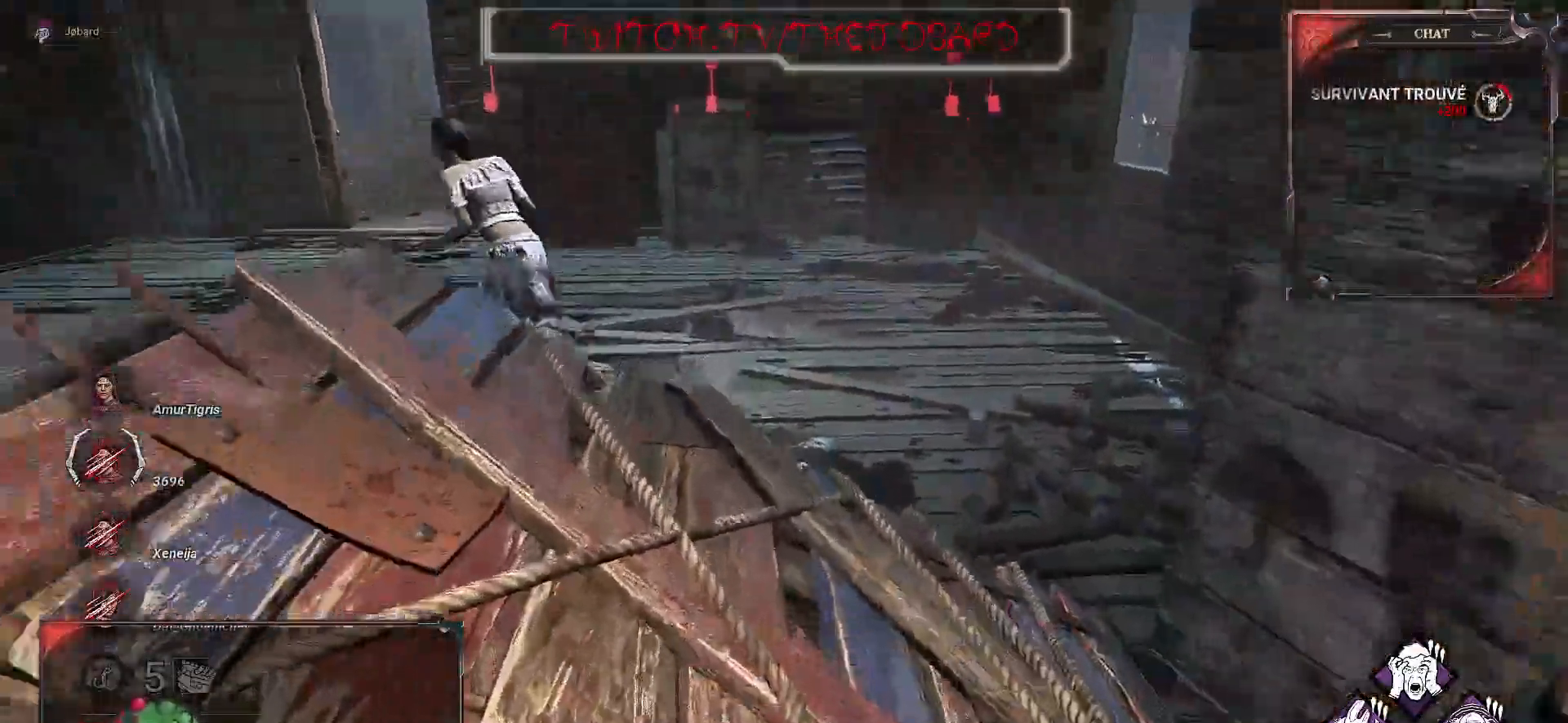
{"keys": ["z"], "mouse": [], "events": [[100, "space", "up"], [184, "space", "down"], [267, "space", "up"], [434, "space", "down"], [467, "space", "up"]]}
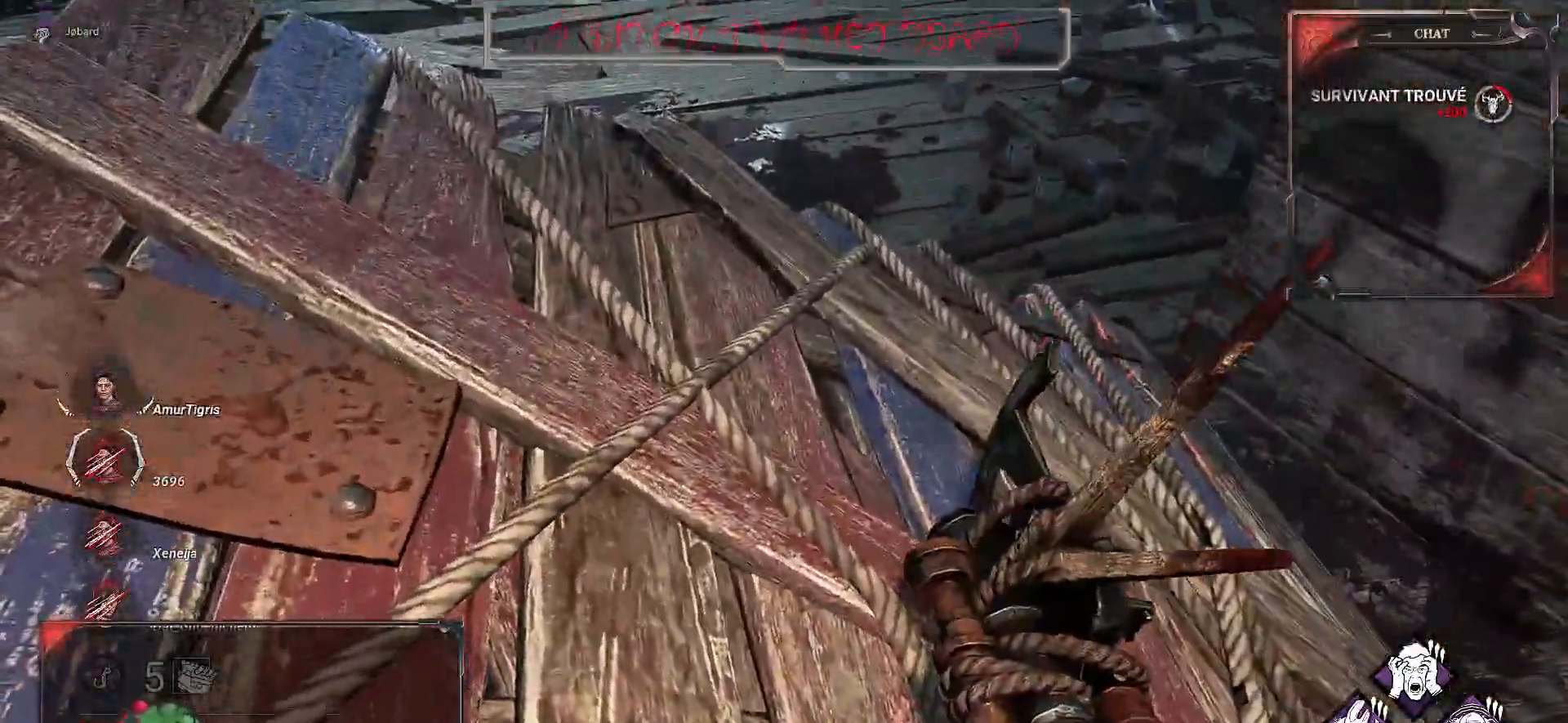
{"keys": ["z"], "mouse": [], "events": []}
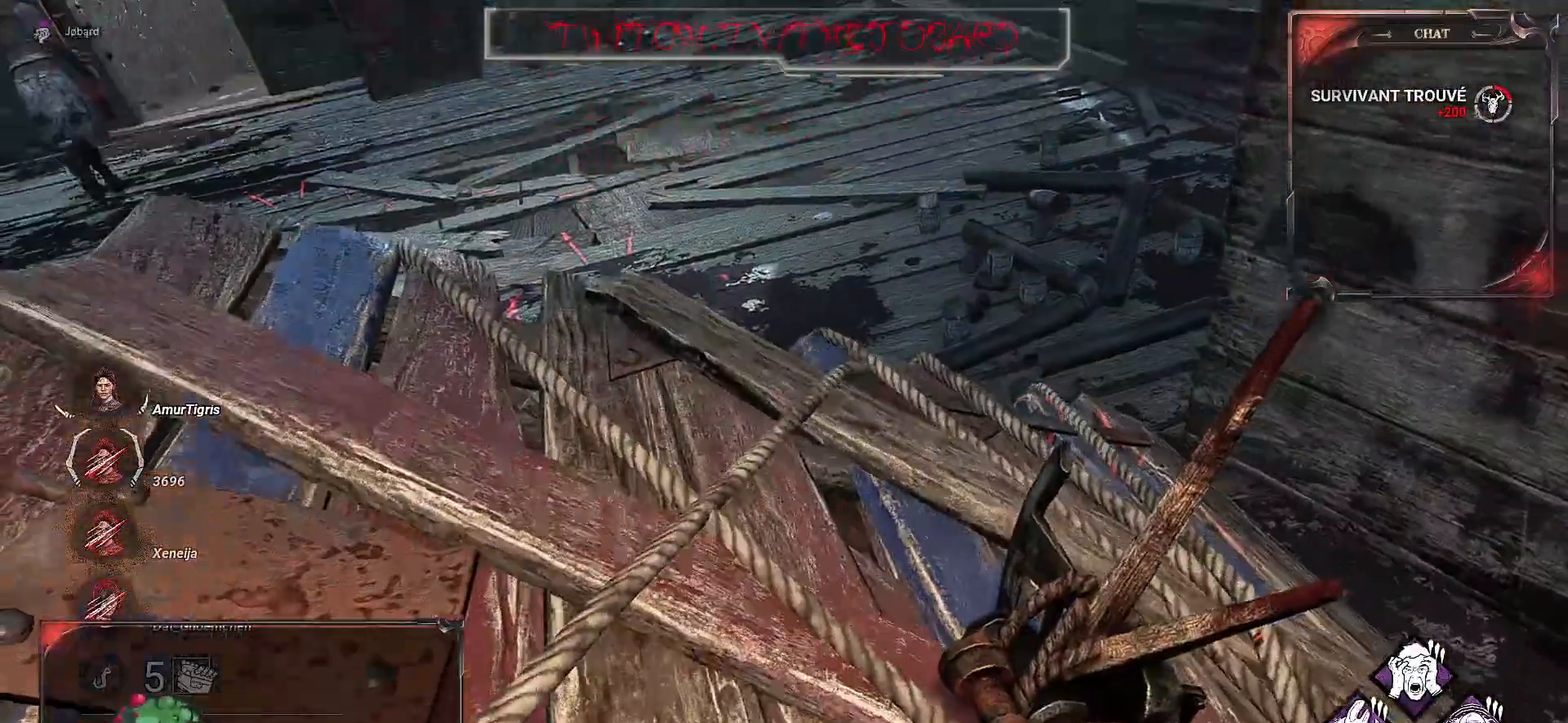
{"keys": ["z"], "mouse": [], "events": []}
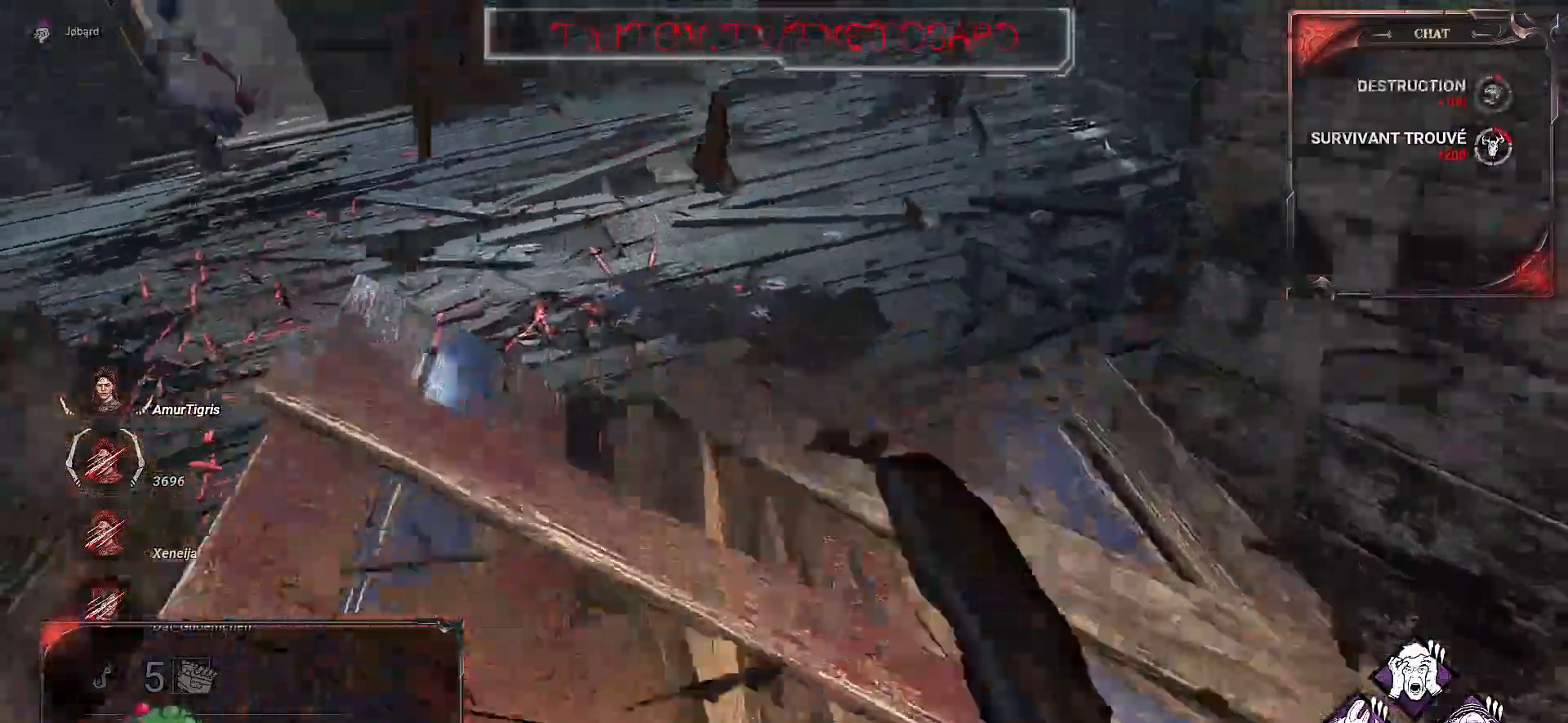
{"keys": ["z"], "mouse": [], "events": []}
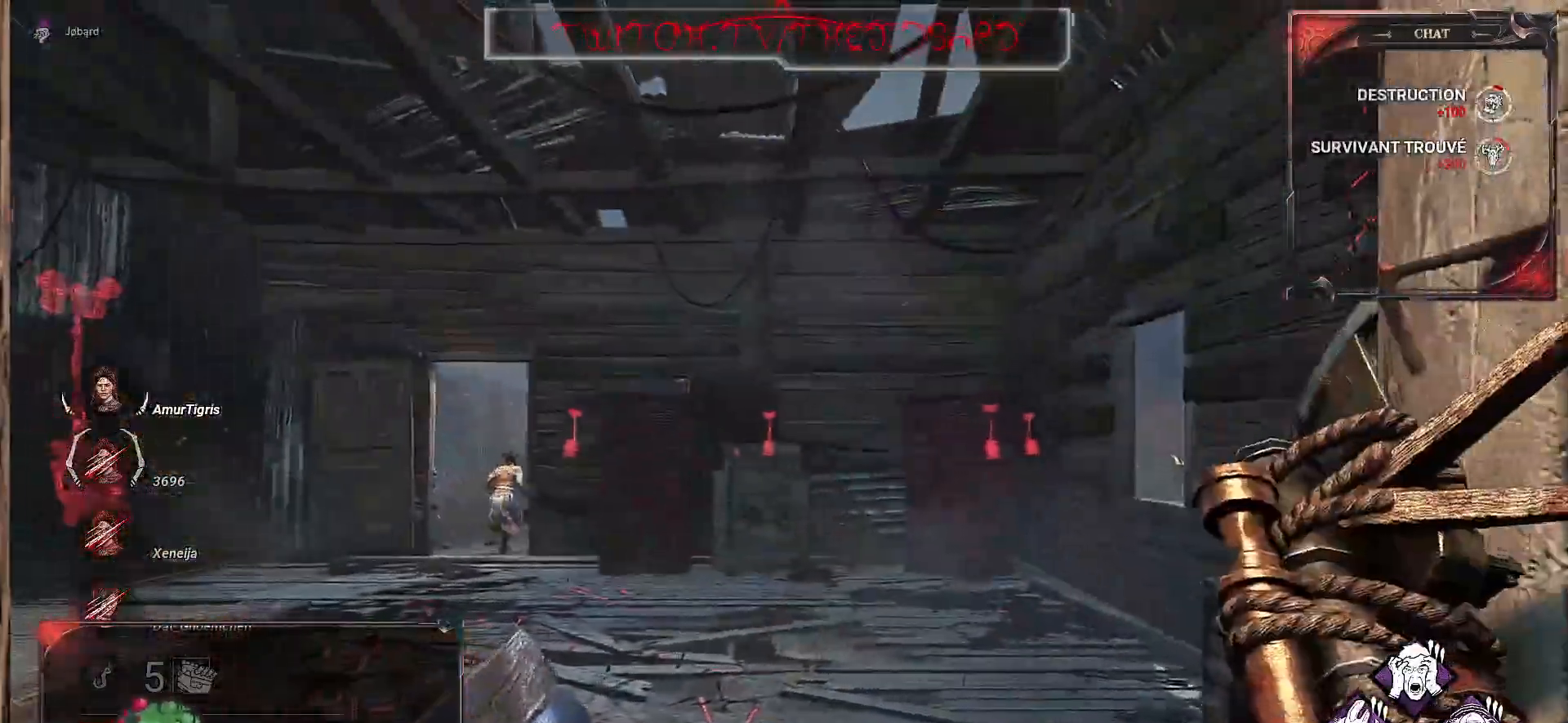
{"keys": ["z"], "mouse": ["right"], "events": [[167, "mouse_right", "down"], [317, "mouse_right", "up"], [384, "mouse_right", "down"]]}
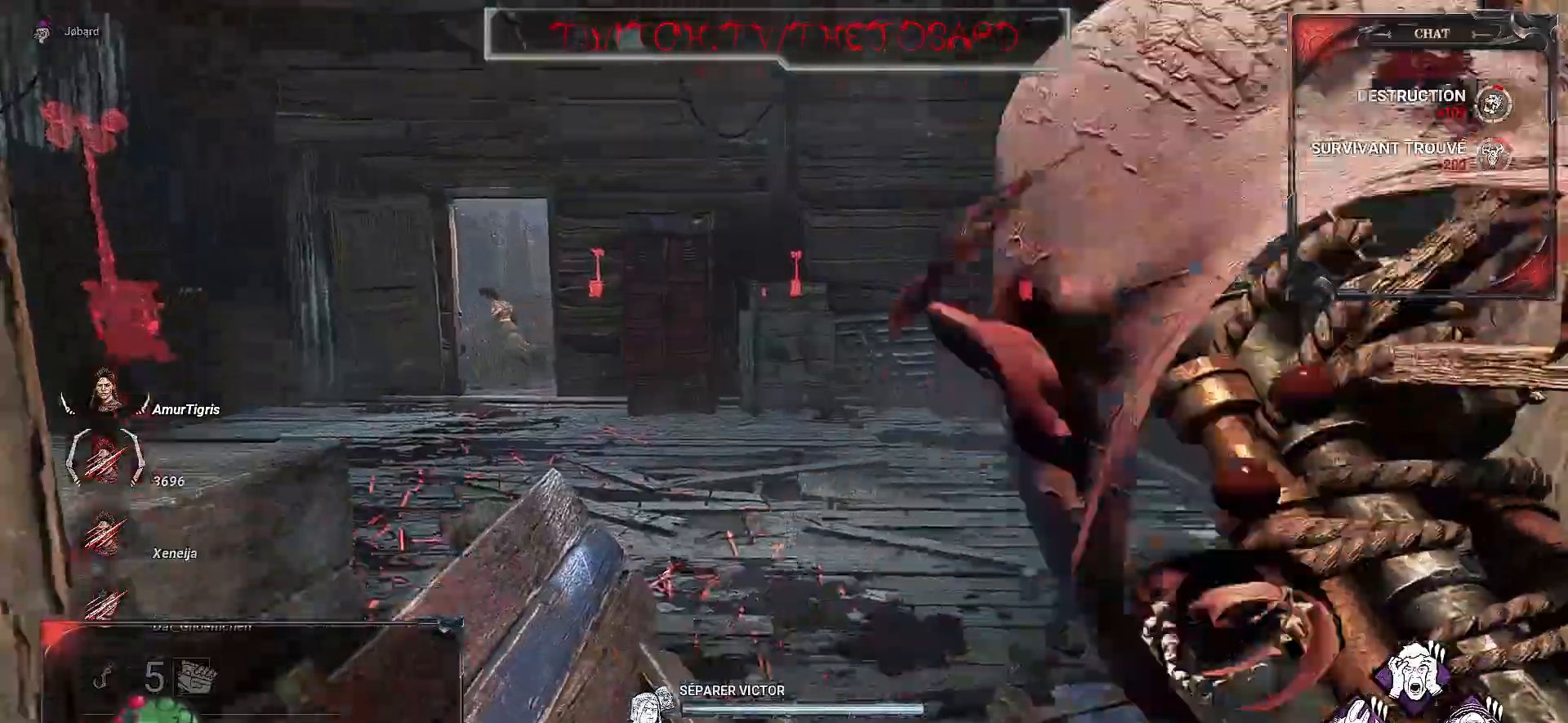
{"keys": ["z"], "mouse": [], "events": [[17, "mouse_right", "up"], [100, "mouse_right", "down"], [234, "mouse_right", "up"]]}
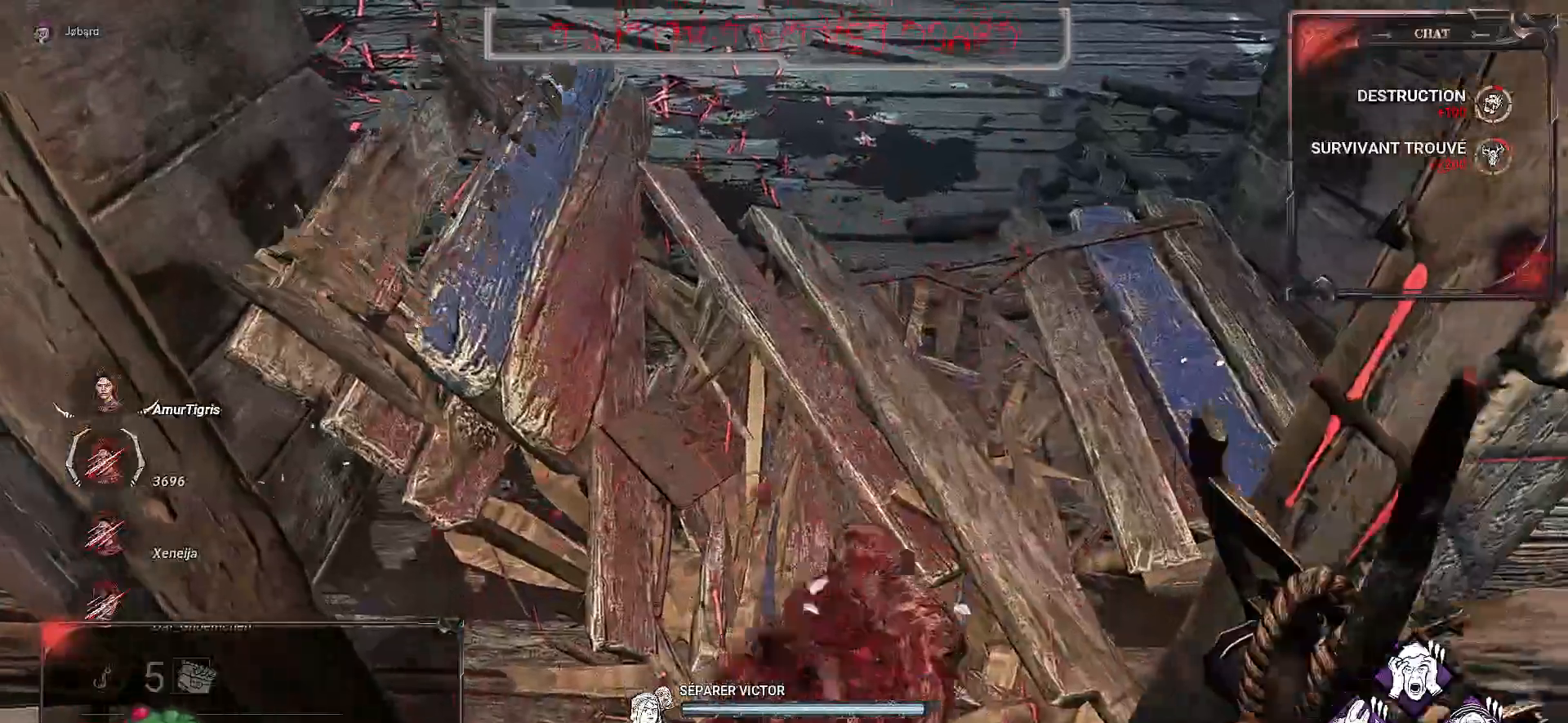
{"keys": ["z"], "mouse": [], "events": []}
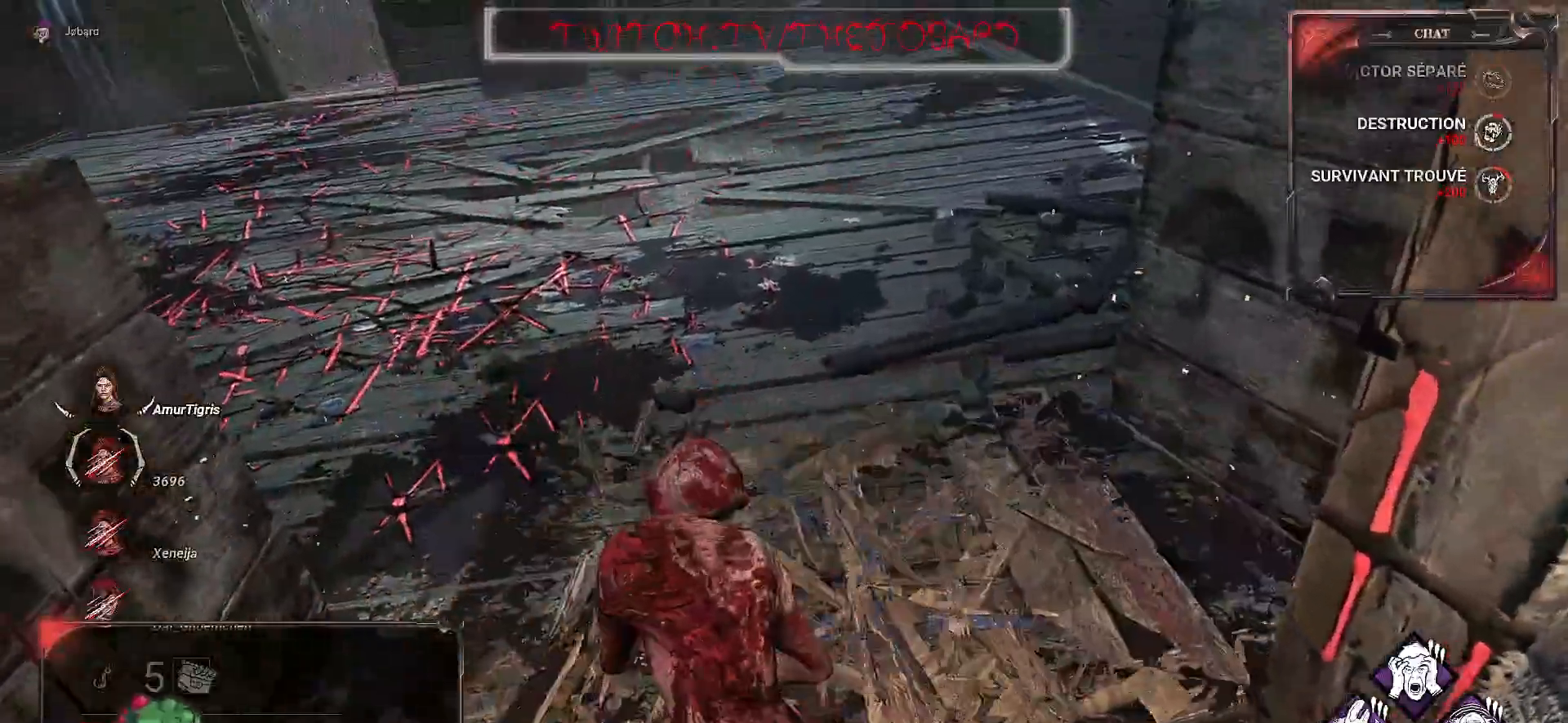
{"keys": ["z"], "mouse": [], "events": []}
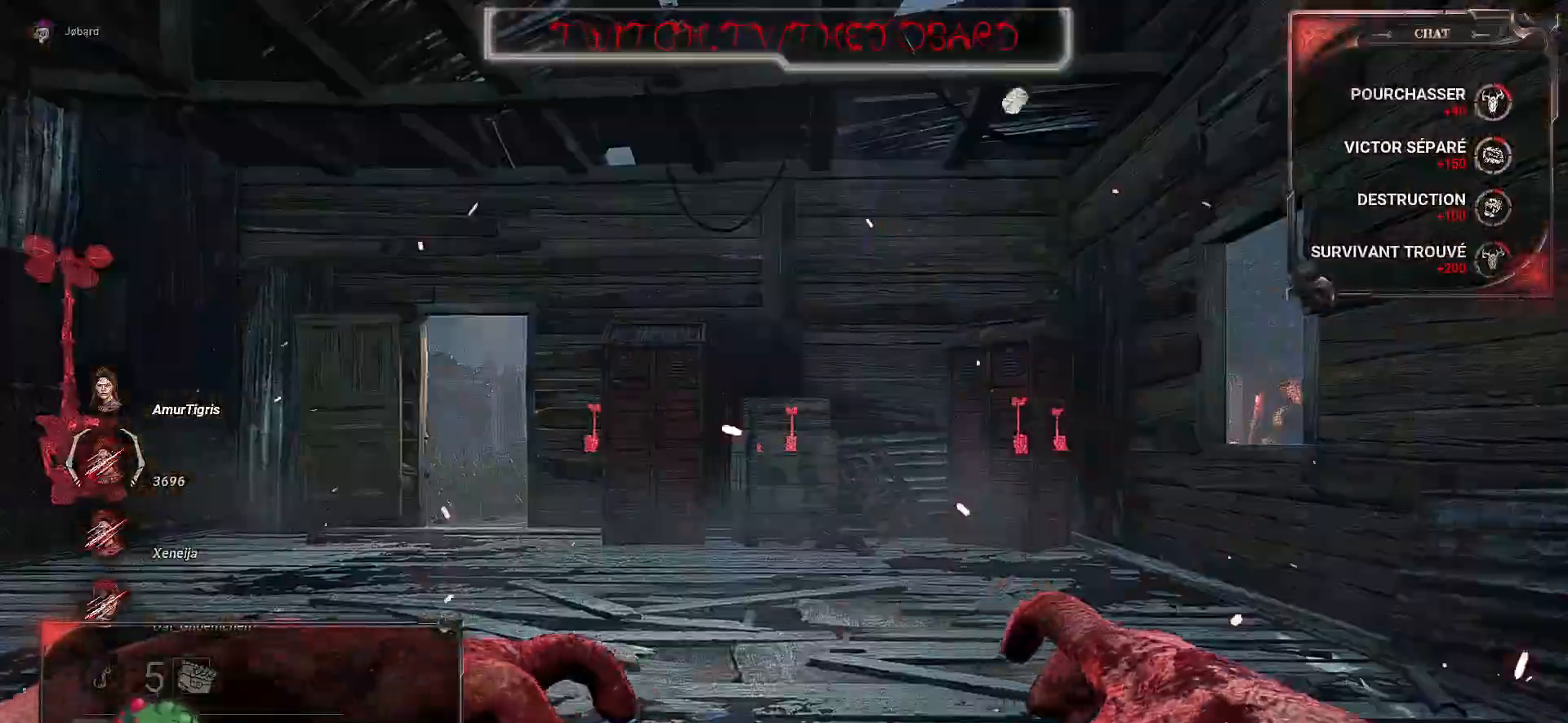
{"keys": ["z"], "mouse": [], "events": []}
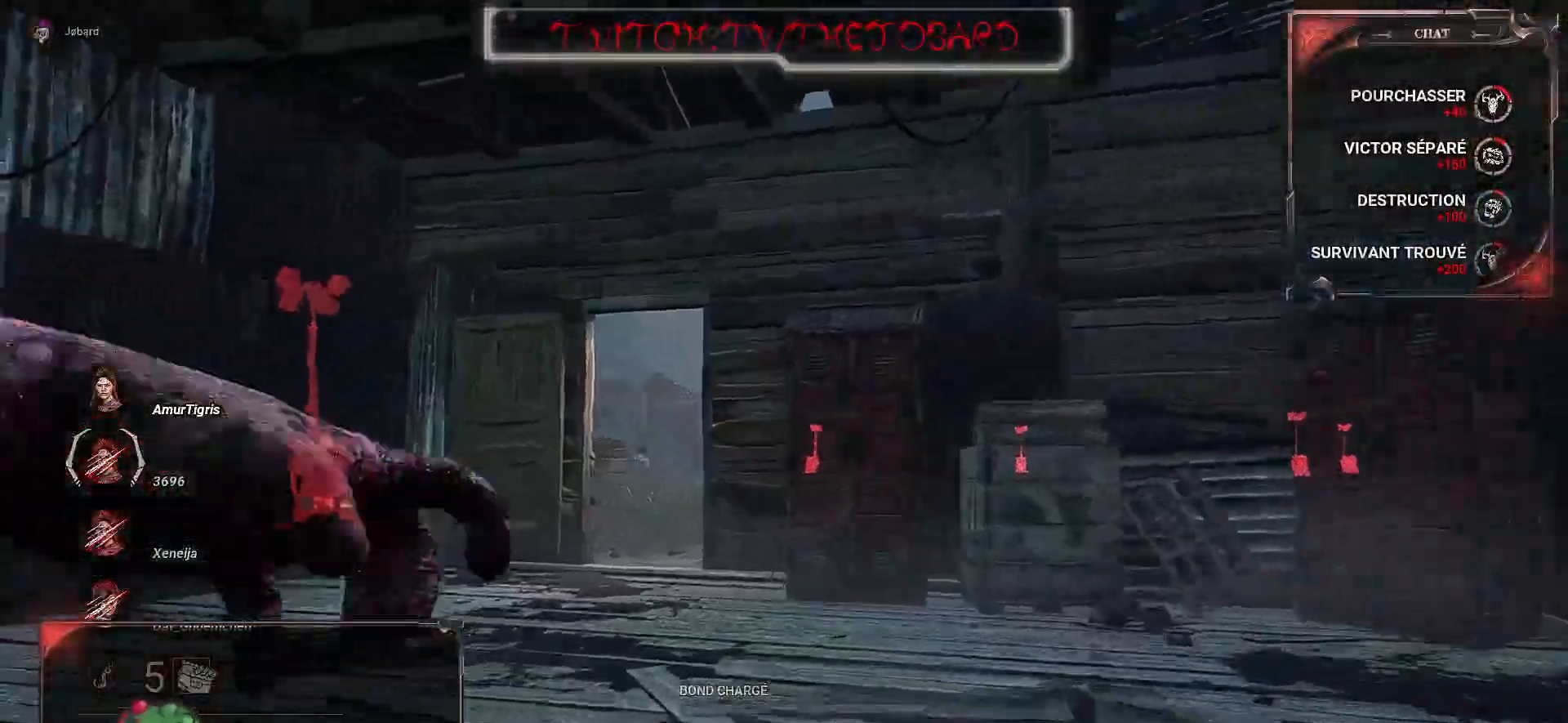
{"keys": ["z"], "mouse": [], "events": []}
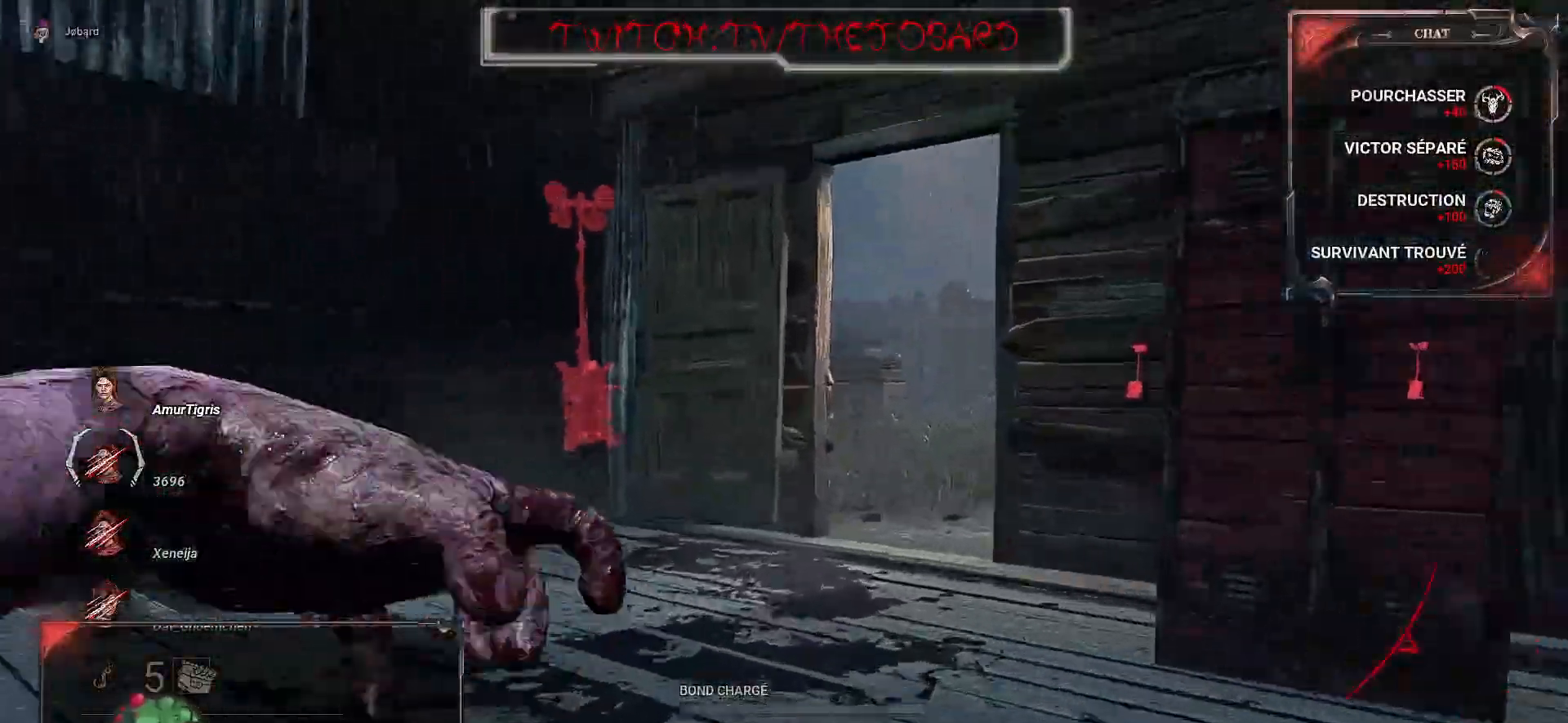
{"keys": ["z"], "mouse": [], "events": []}
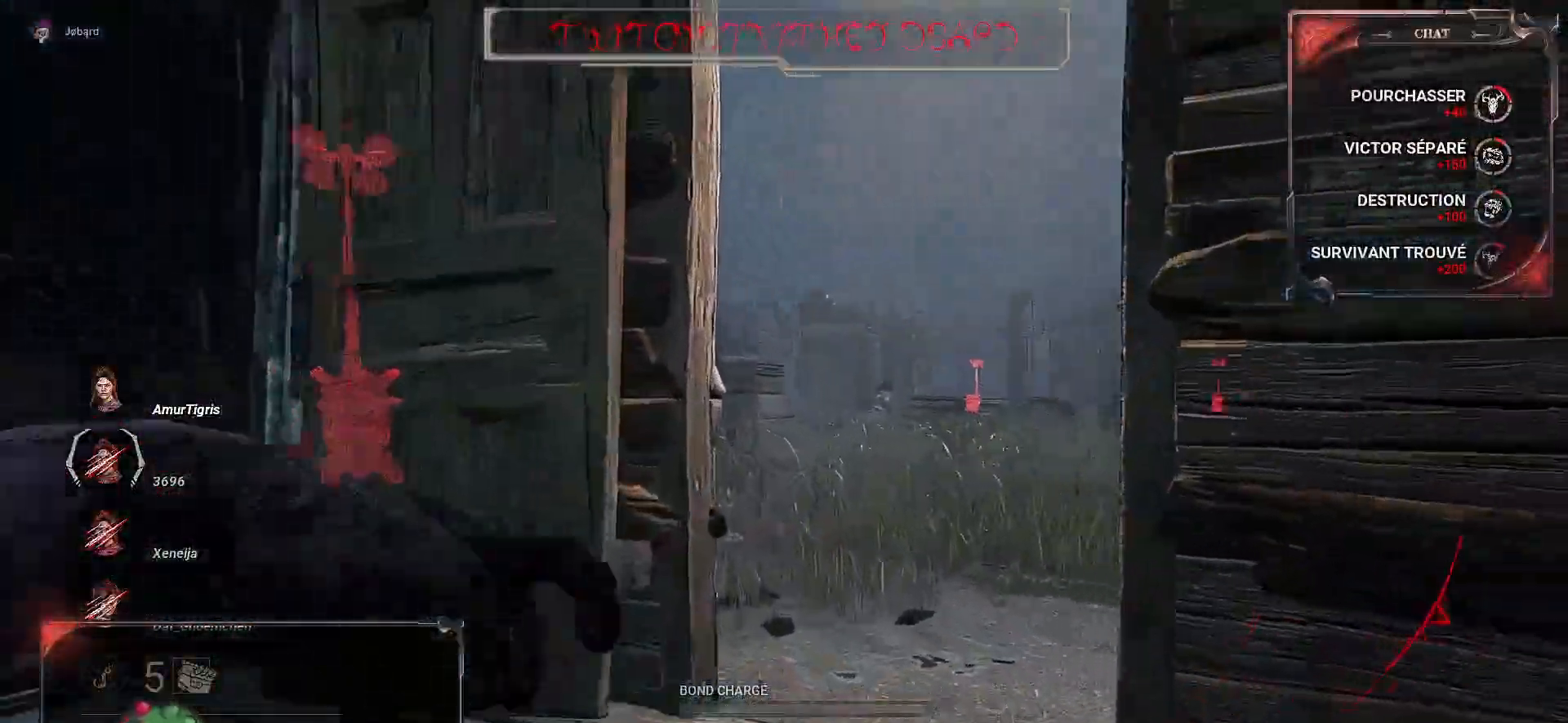
{"keys": ["z"], "mouse": [], "events": [[134, "d", "down"], [217, "d", "up"]]}
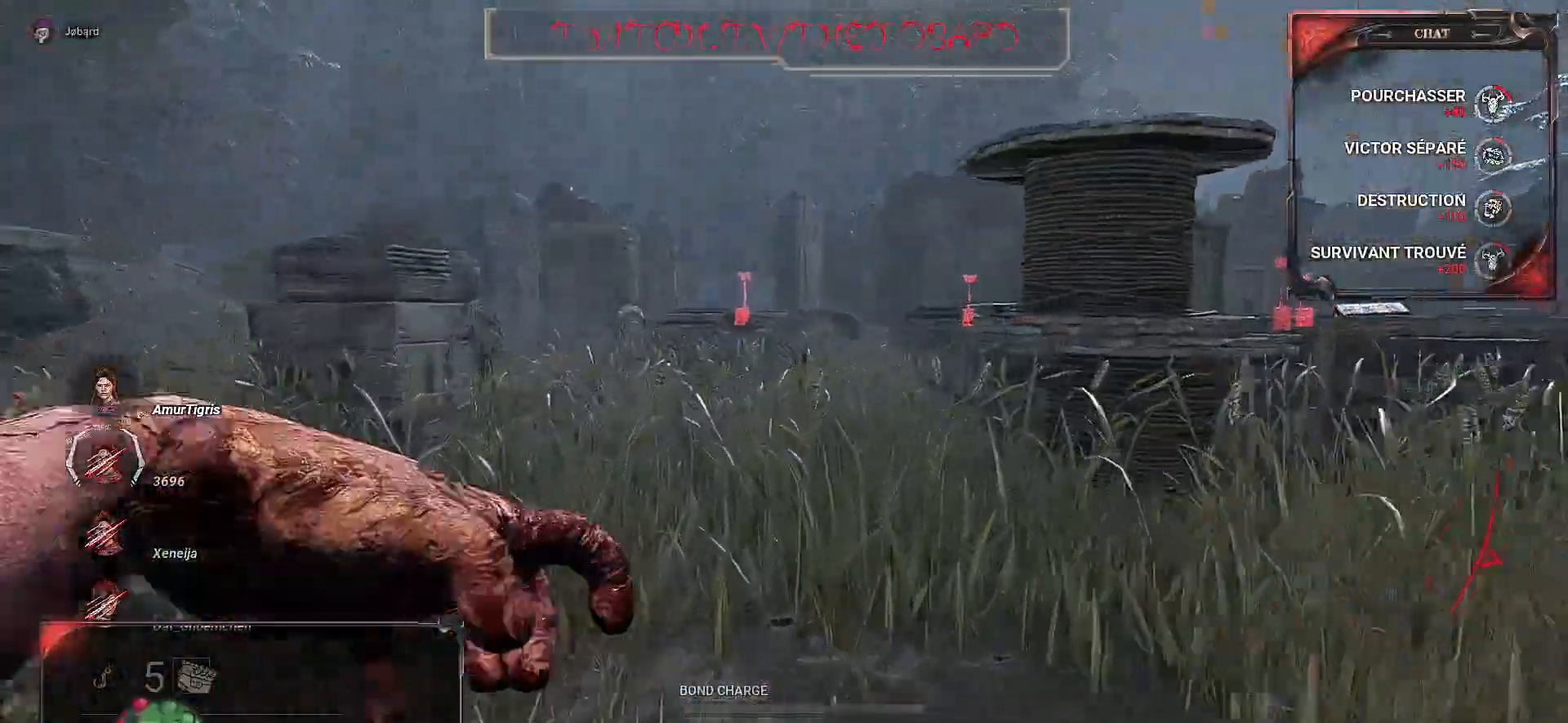
{"keys": ["z"], "mouse": [], "events": [[184, "q", "down"], [367, "q", "up"]]}
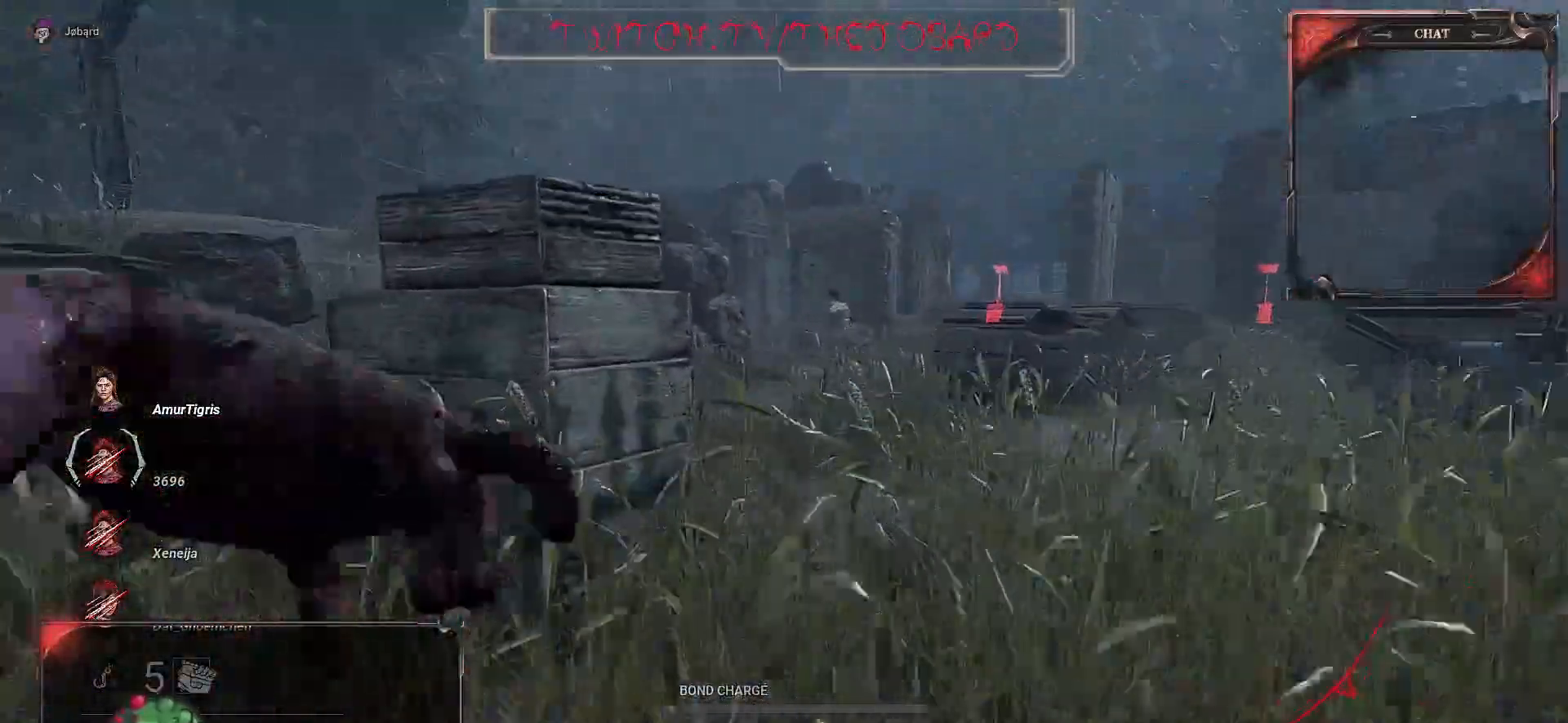
{"keys": ["z"], "mouse": [], "events": []}
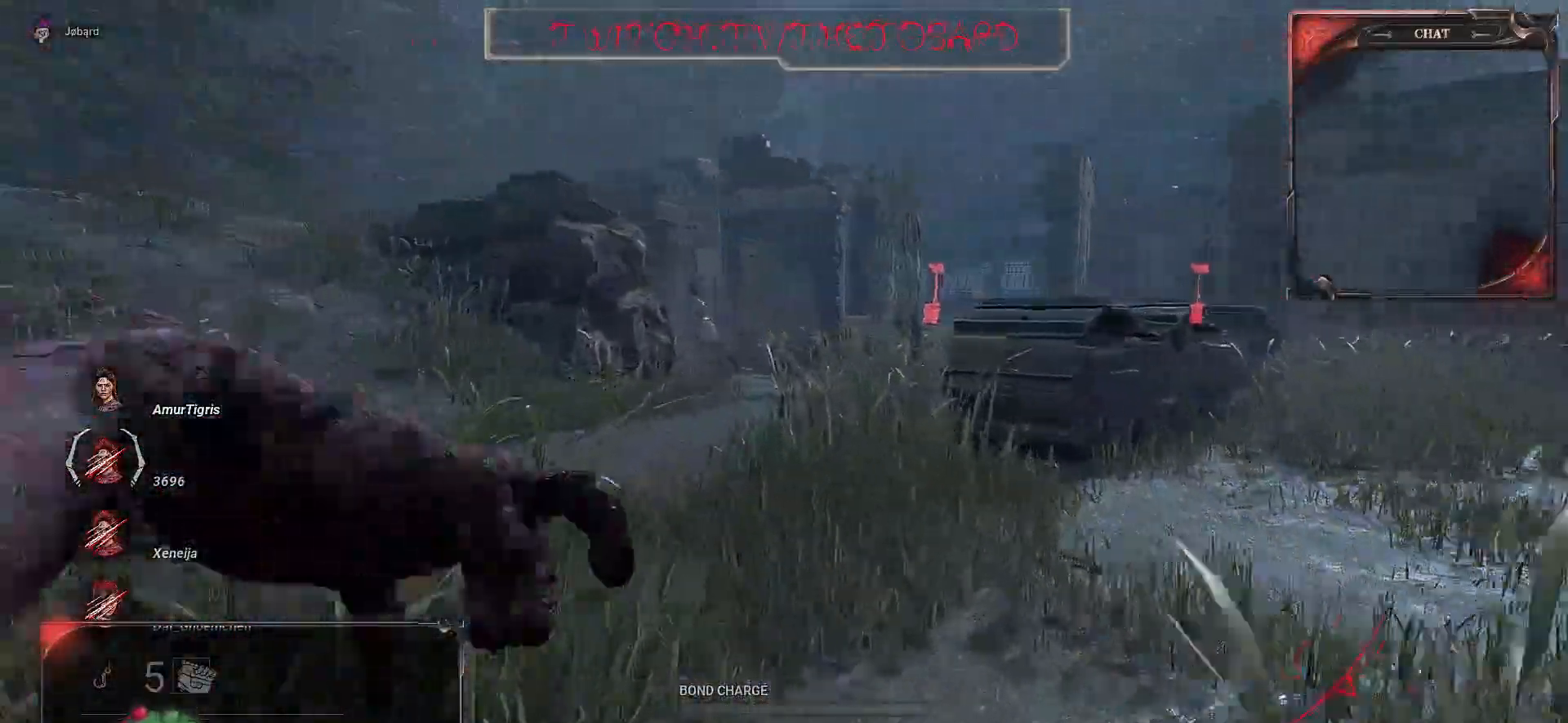
{"keys": ["z"], "mouse": [], "events": []}